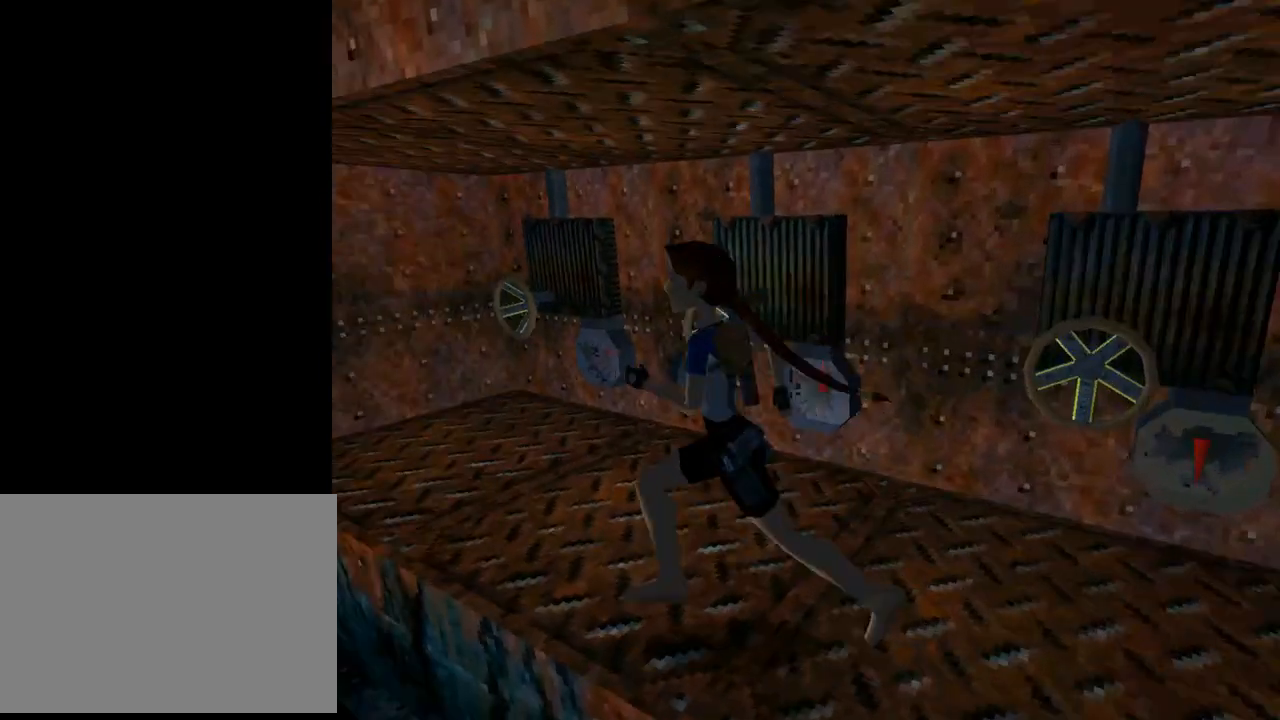
Gameplay with a controller (PlayStation layout); each line is a JSON object with the inputs held at the frame after it. "events" lists button and stick changes between this image and that frame as [ms after this image, input, new state], when the widget could be followed in between. Not read: R1 right_stick.
{"buttons": ["DPAD_UP", "DPAD_RIGHT"], "left_stick": "center", "events": []}
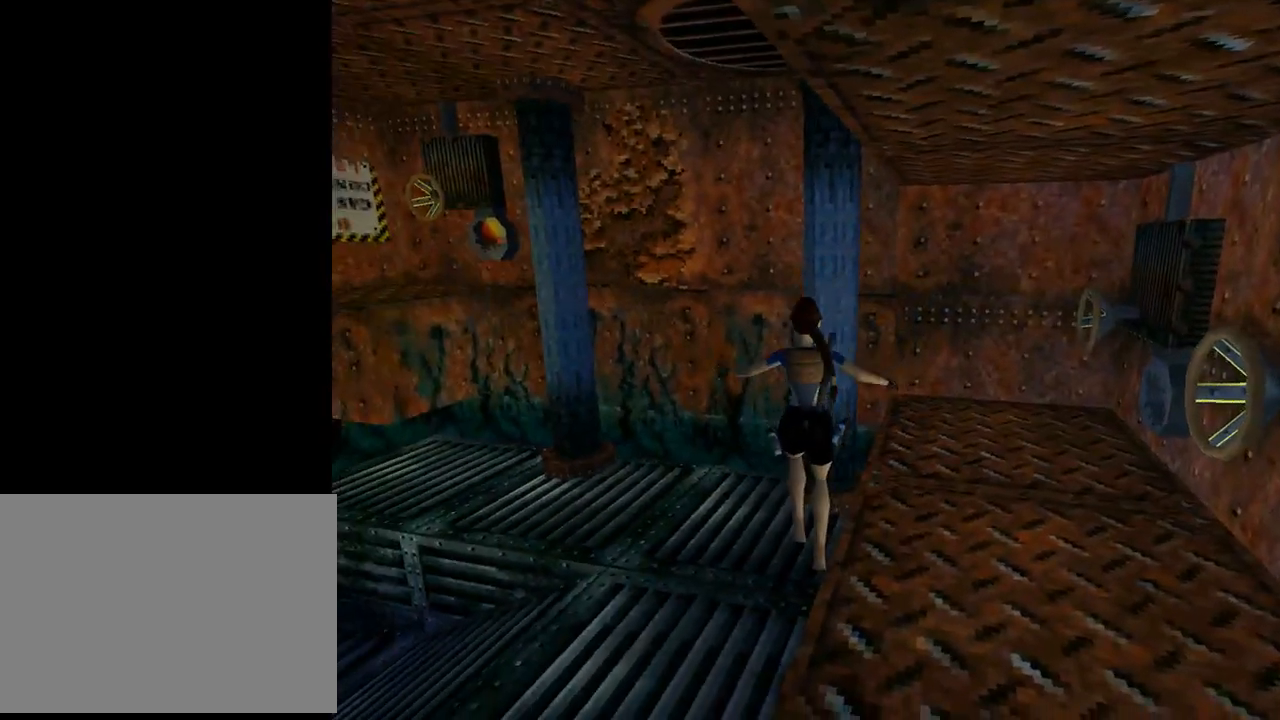
{"buttons": ["DPAD_RIGHT"], "left_stick": "center", "events": [[200, "DPAD_UP", "up"]]}
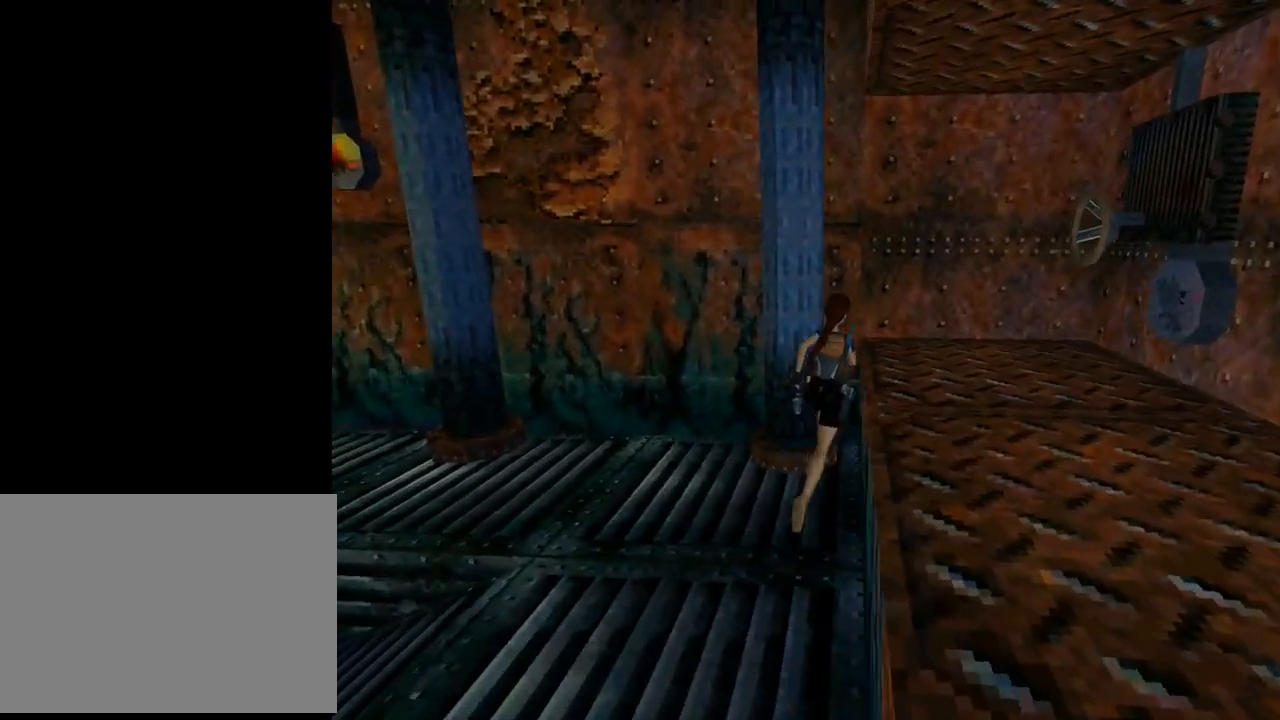
{"buttons": ["DPAD_RIGHT"], "left_stick": "center", "events": []}
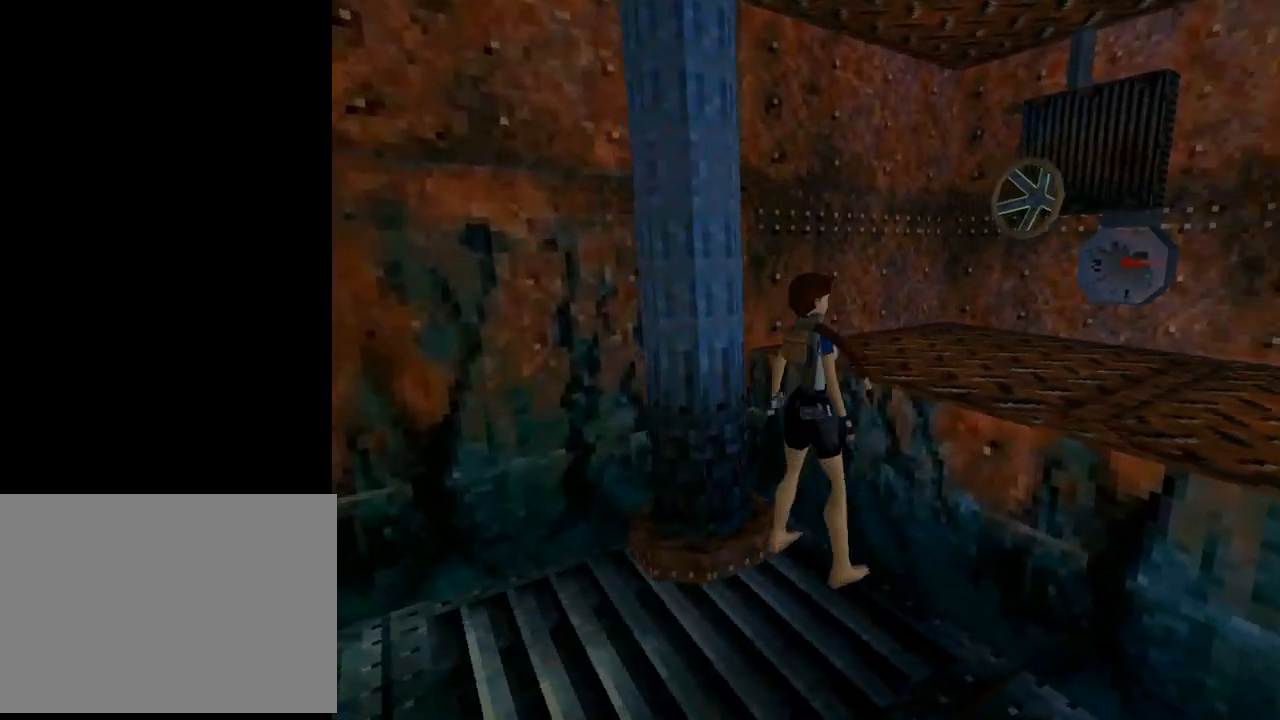
{"buttons": ["L1"], "left_stick": "center", "events": [[133, "DPAD_RIGHT", "up"], [133, "L1", "down"]]}
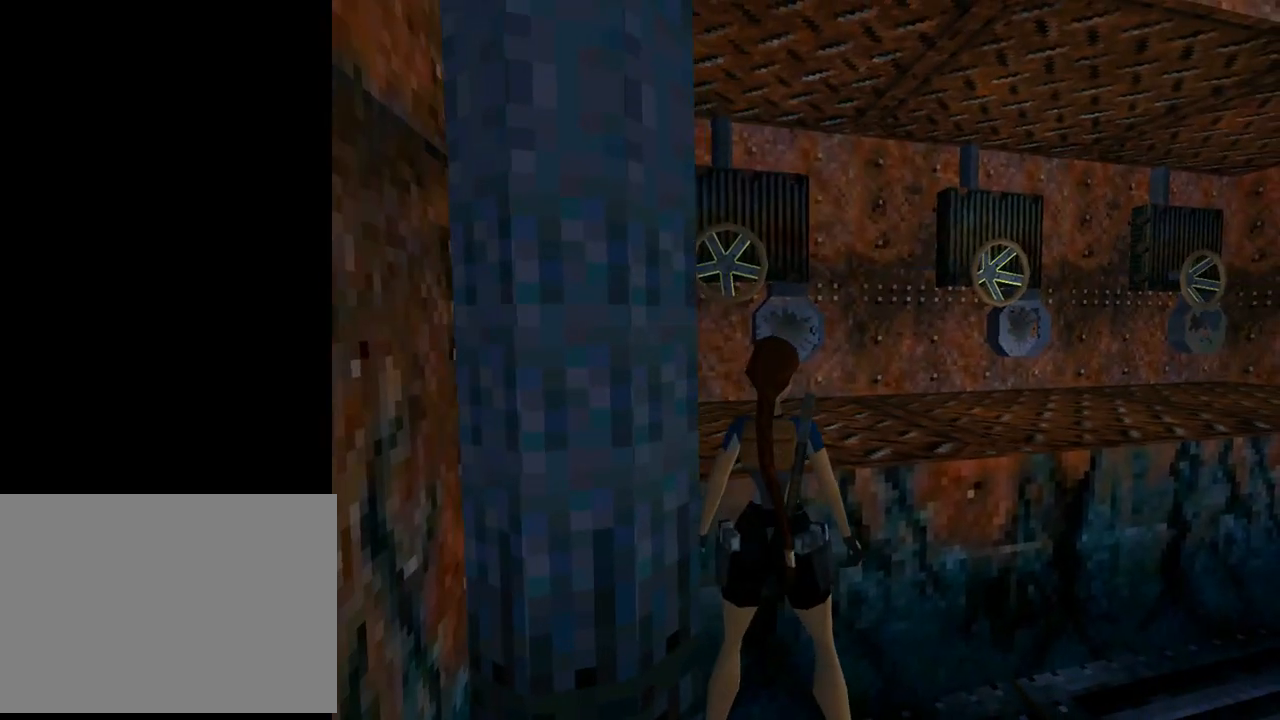
{"buttons": ["L1"], "left_stick": "center", "events": [[67, "DPAD_LEFT", "down"], [267, "DPAD_LEFT", "up"]]}
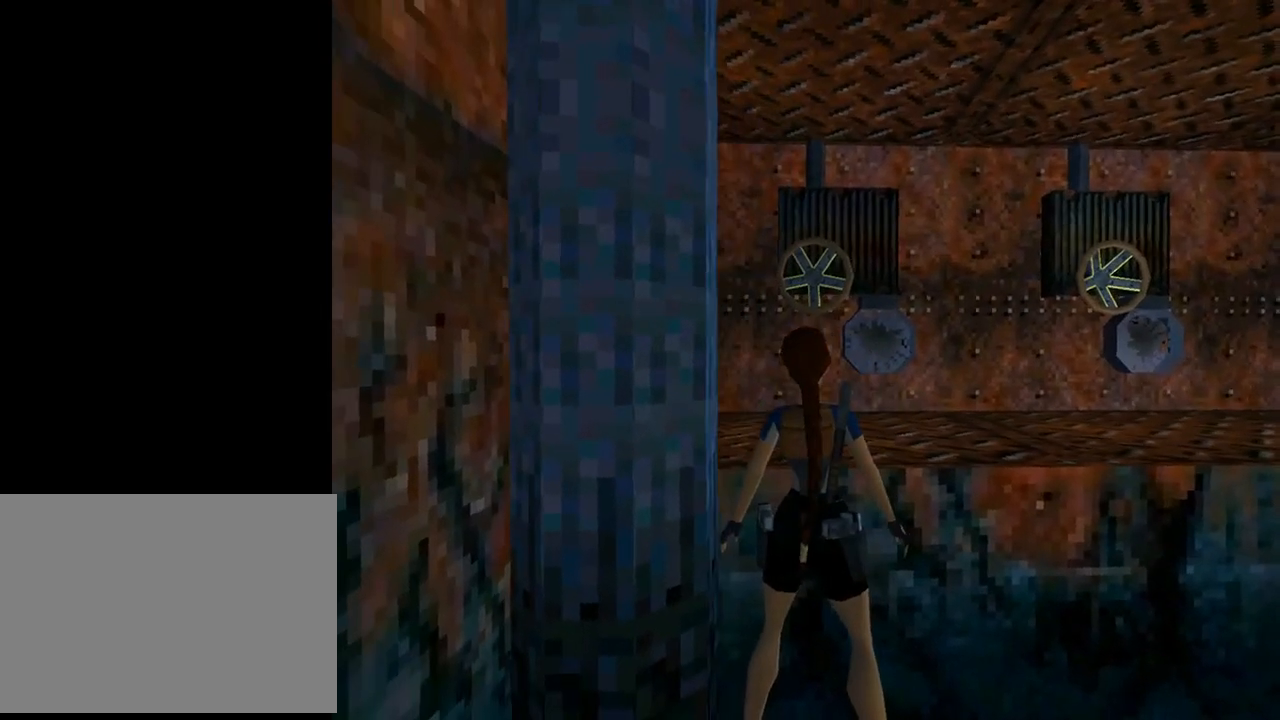
{"buttons": ["CROSS", "DPAD_UP"], "left_stick": "center", "events": [[67, "CROSS", "down"], [100, "DPAD_UP", "down"], [100, "L1", "up"]]}
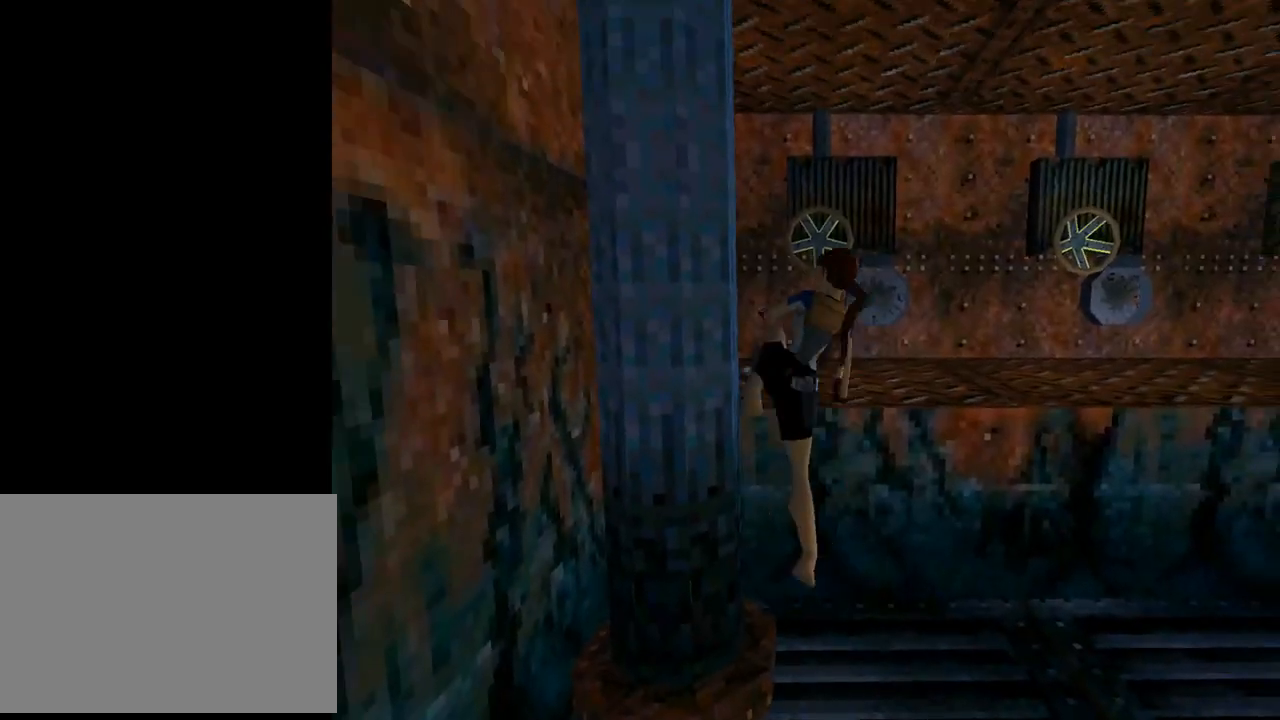
{"buttons": ["DPAD_UP", "DPAD_RIGHT"], "left_stick": "center", "events": [[167, "CROSS", "up"], [333, "DPAD_RIGHT", "down"]]}
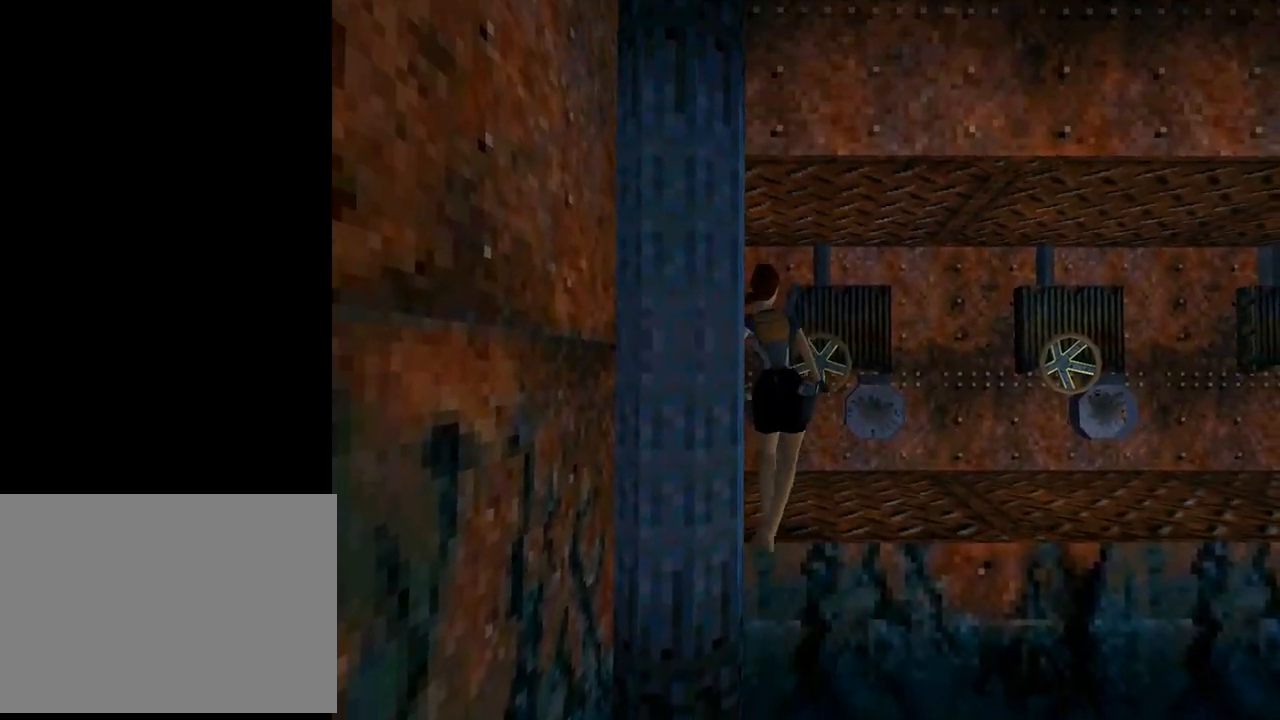
{"buttons": ["DPAD_UP"], "left_stick": "center", "events": [[367, "DPAD_RIGHT", "up"]]}
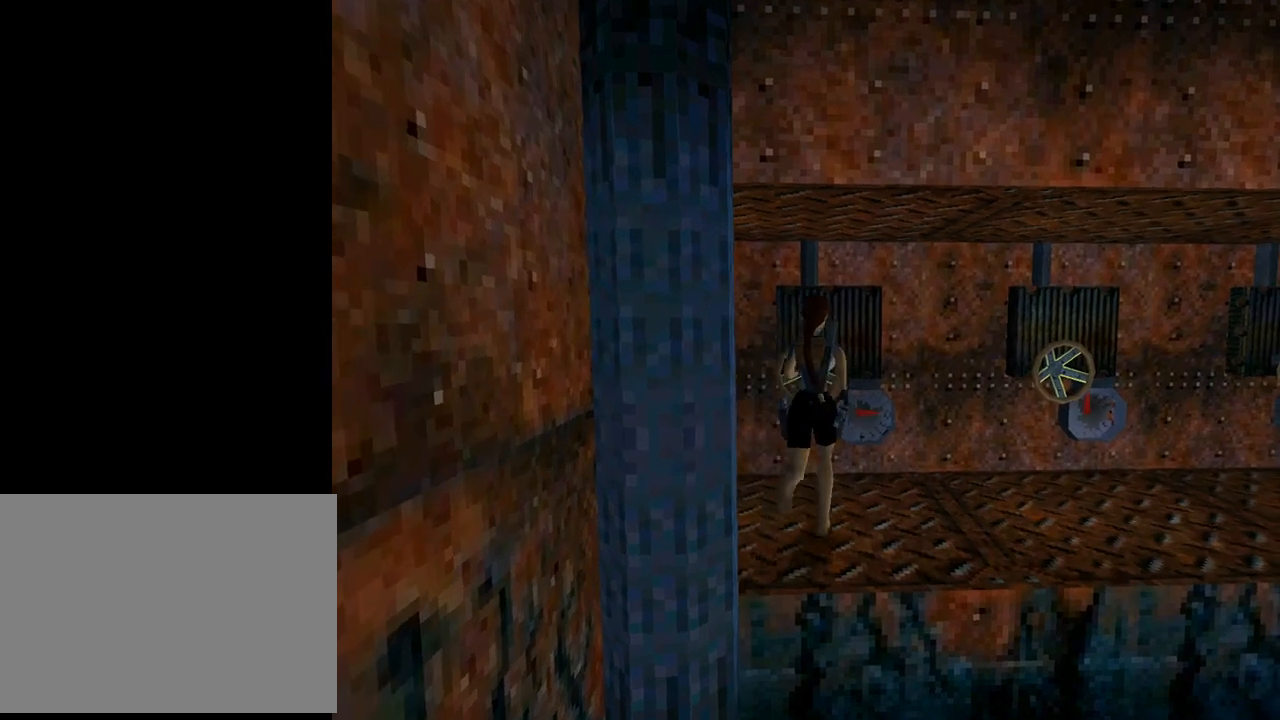
{"buttons": ["DPAD_LEFT"], "left_stick": "center", "events": [[33, "DPAD_UP", "up"], [233, "DPAD_LEFT", "down"]]}
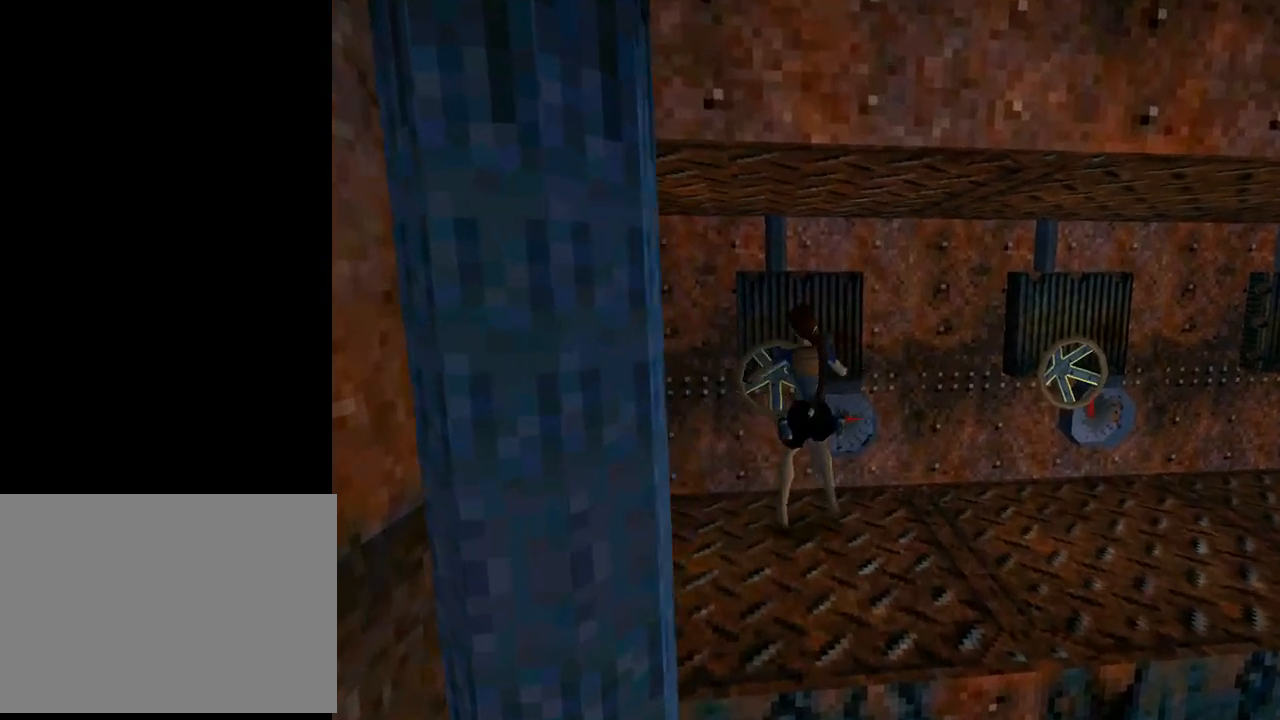
{"buttons": [], "left_stick": "center", "events": [[133, "DPAD_LEFT", "up"]]}
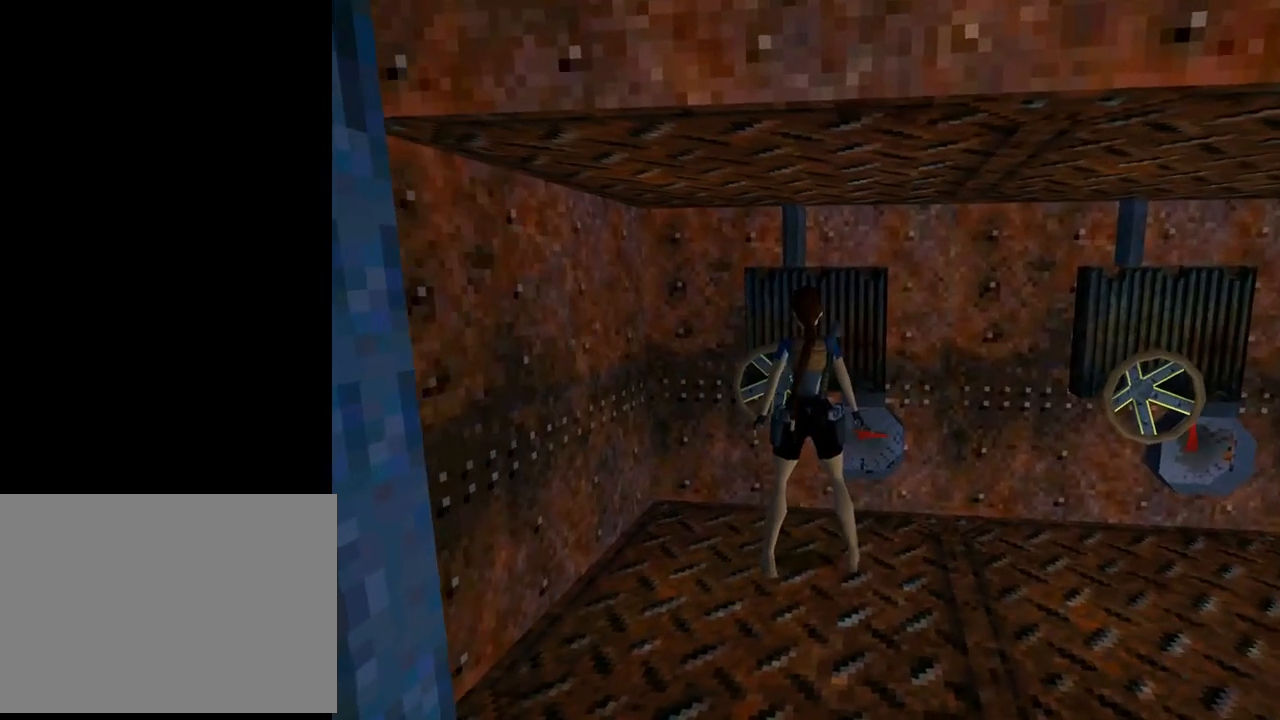
{"buttons": ["CROSS"], "left_stick": "center", "events": [[200, "CROSS", "down"]]}
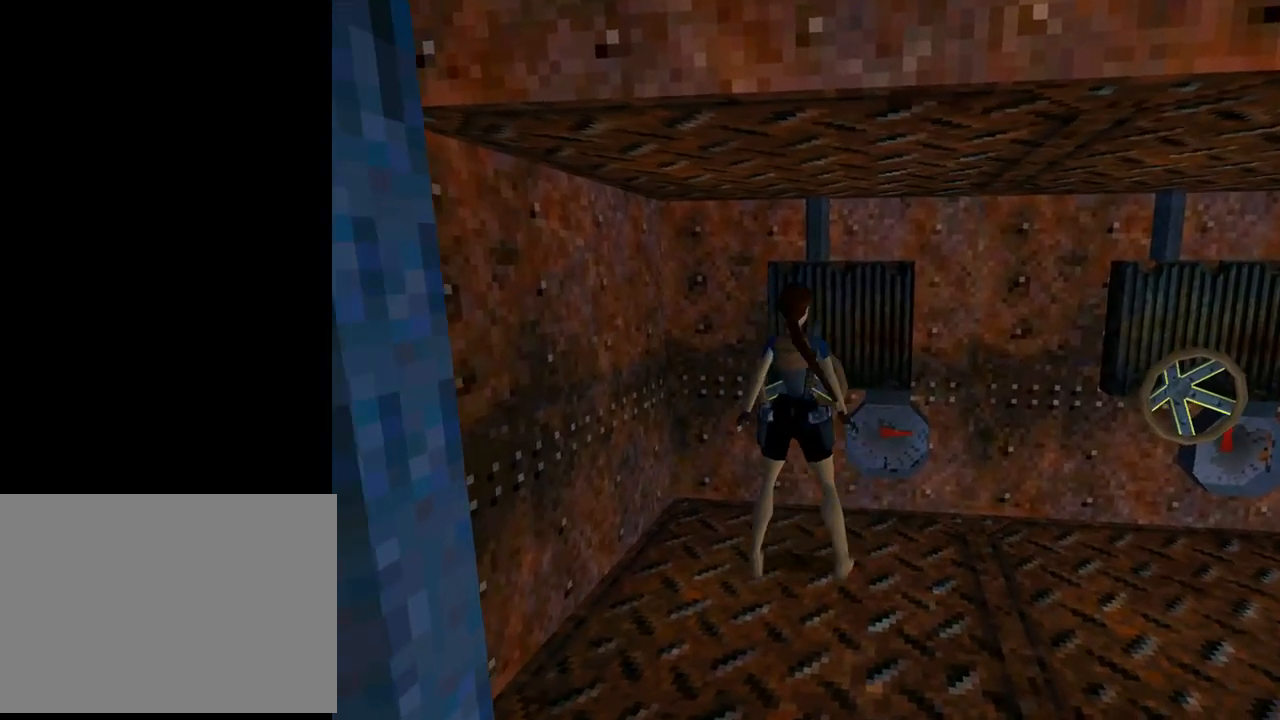
{"buttons": ["CROSS"], "left_stick": "center", "events": []}
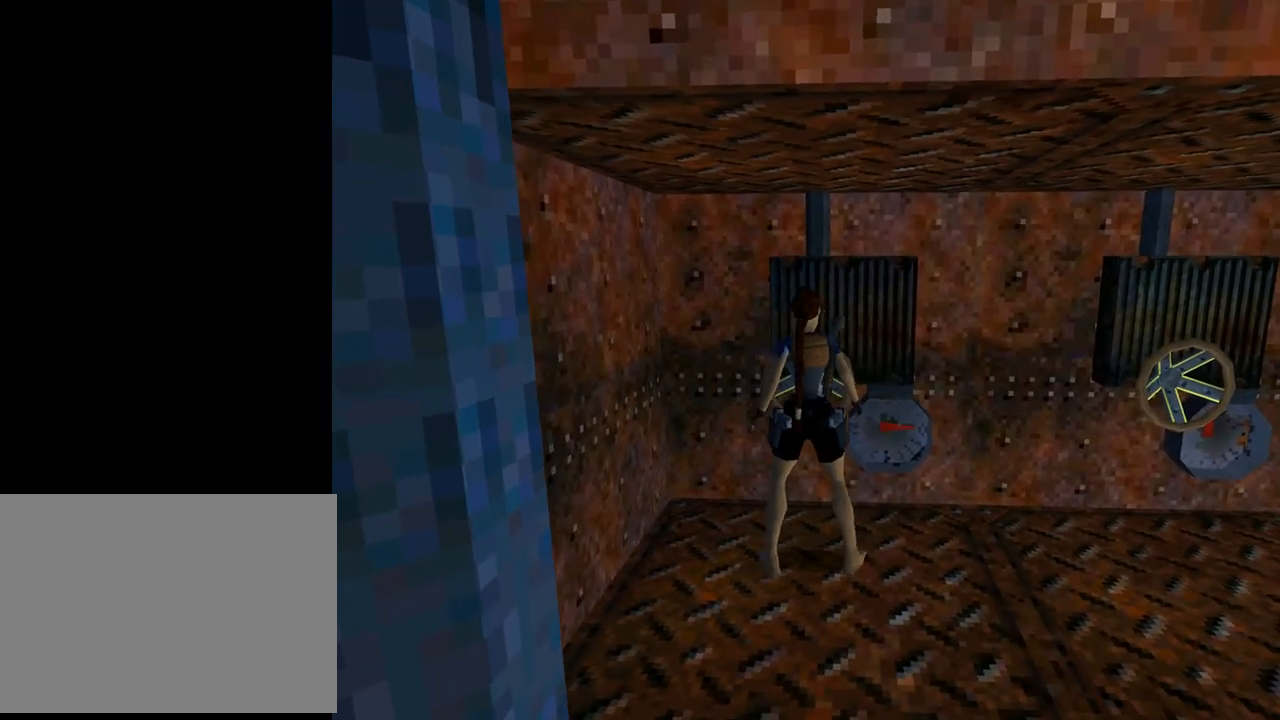
{"buttons": ["CROSS"], "left_stick": "center", "events": []}
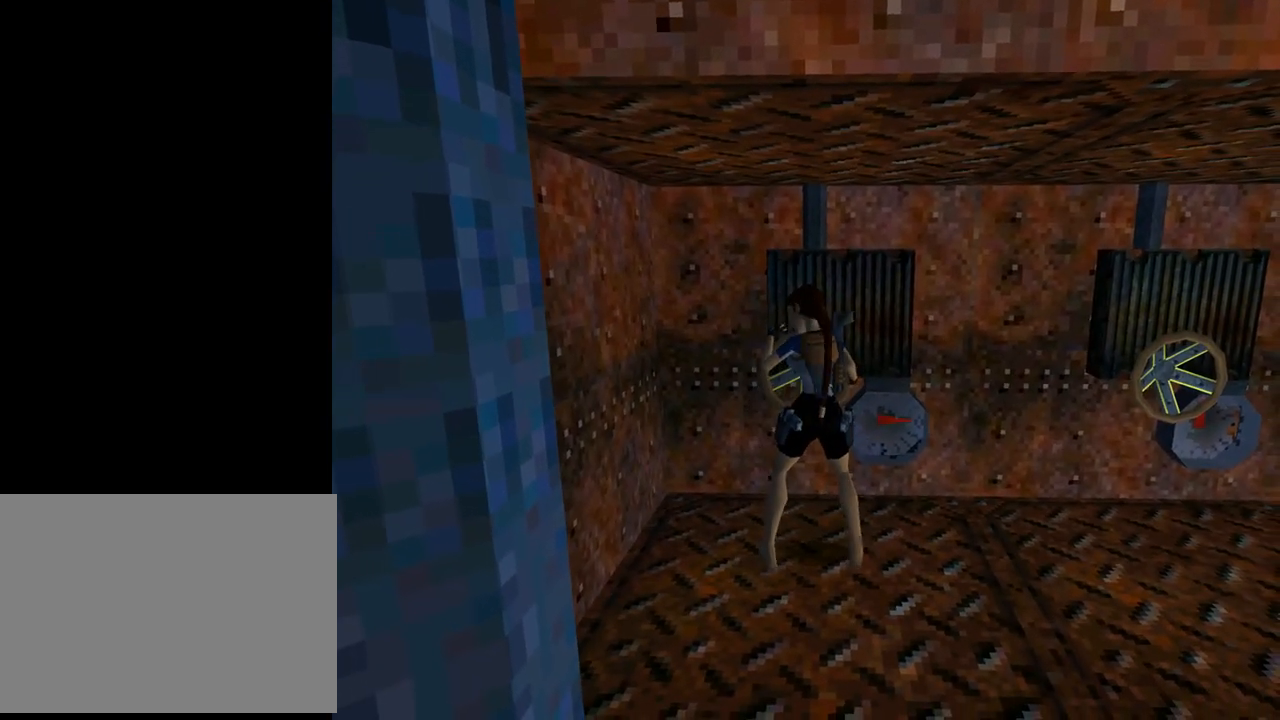
{"buttons": [], "left_stick": "center", "events": [[67, "CROSS", "up"]]}
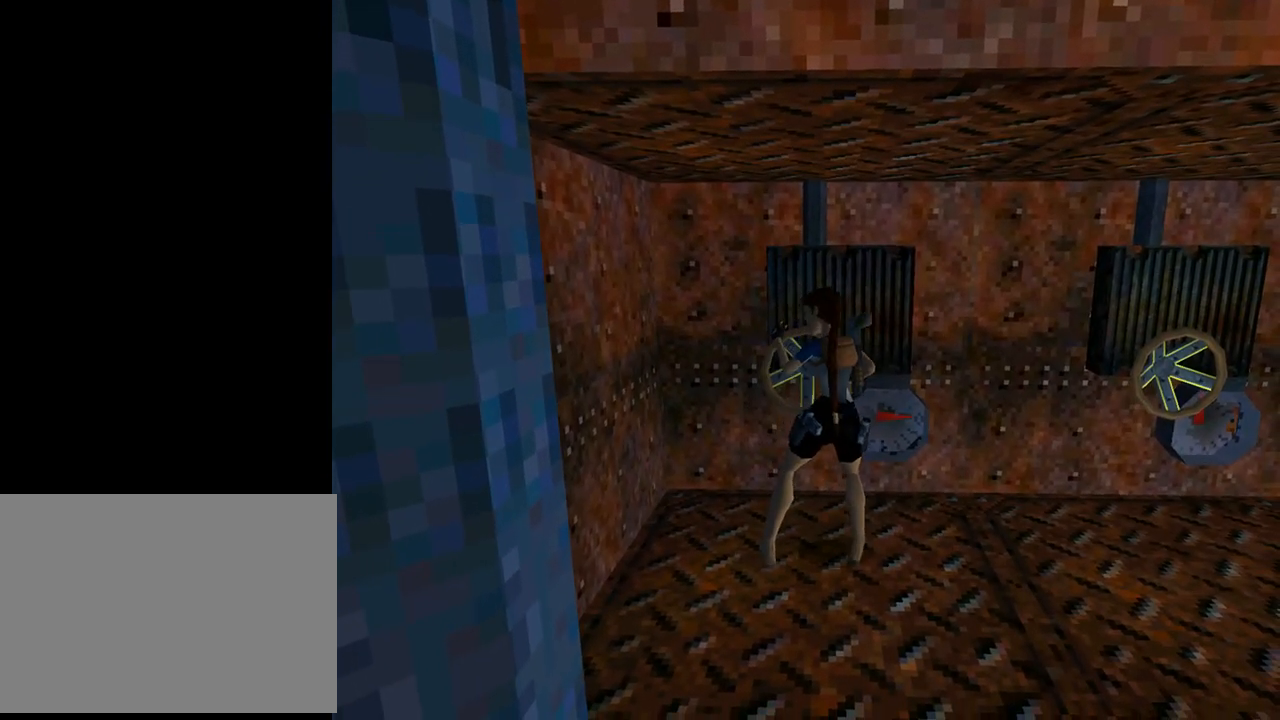
{"buttons": [], "left_stick": "center", "events": []}
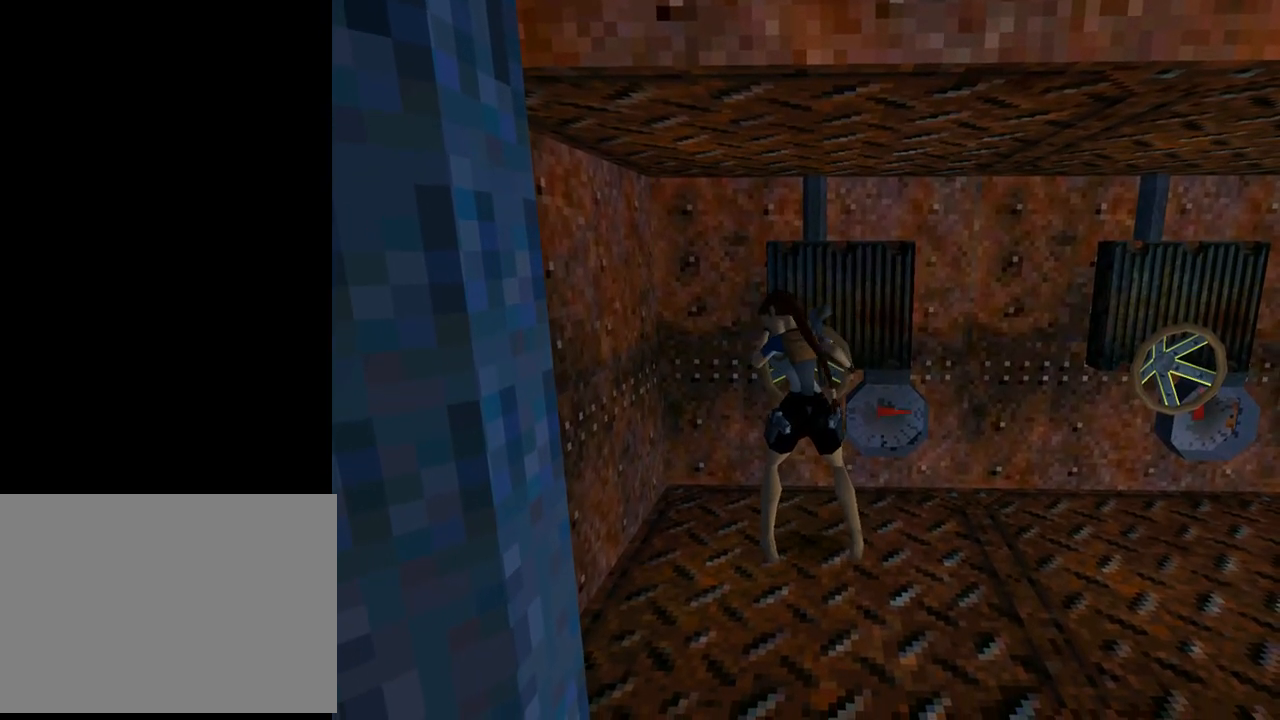
{"buttons": [], "left_stick": "center", "events": []}
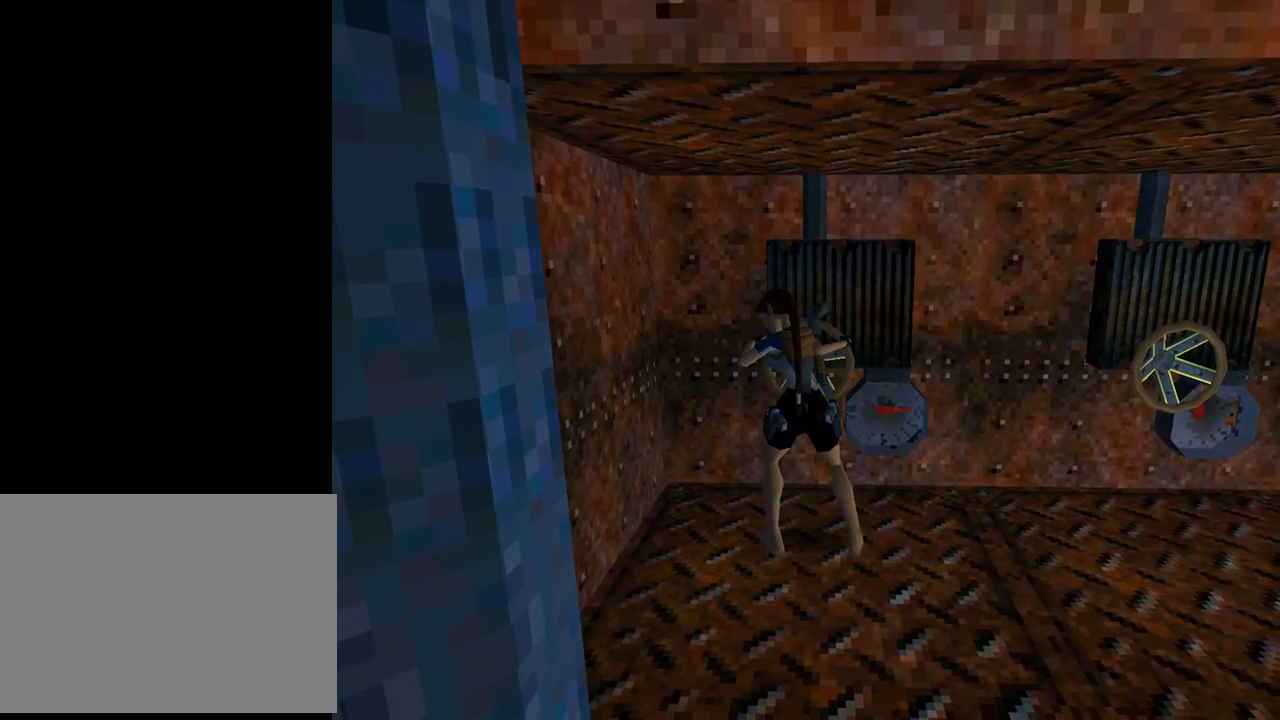
{"buttons": [], "left_stick": "center", "events": []}
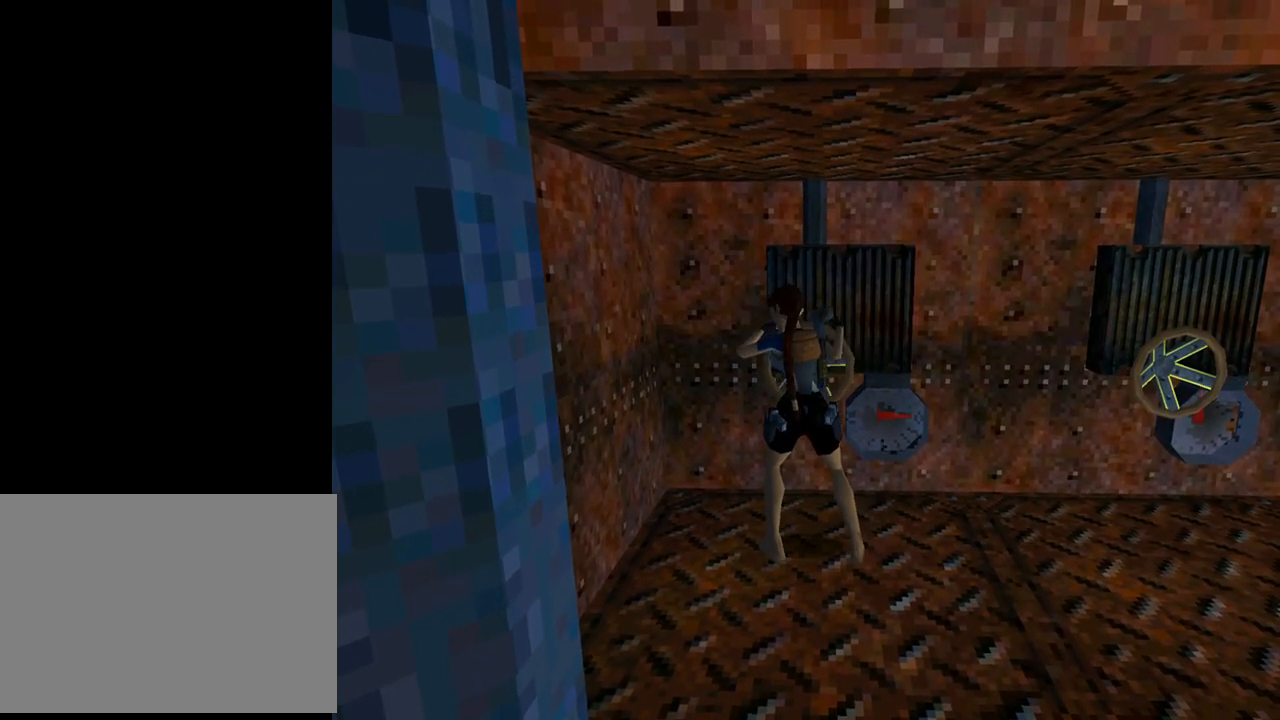
{"buttons": [], "left_stick": "center", "events": []}
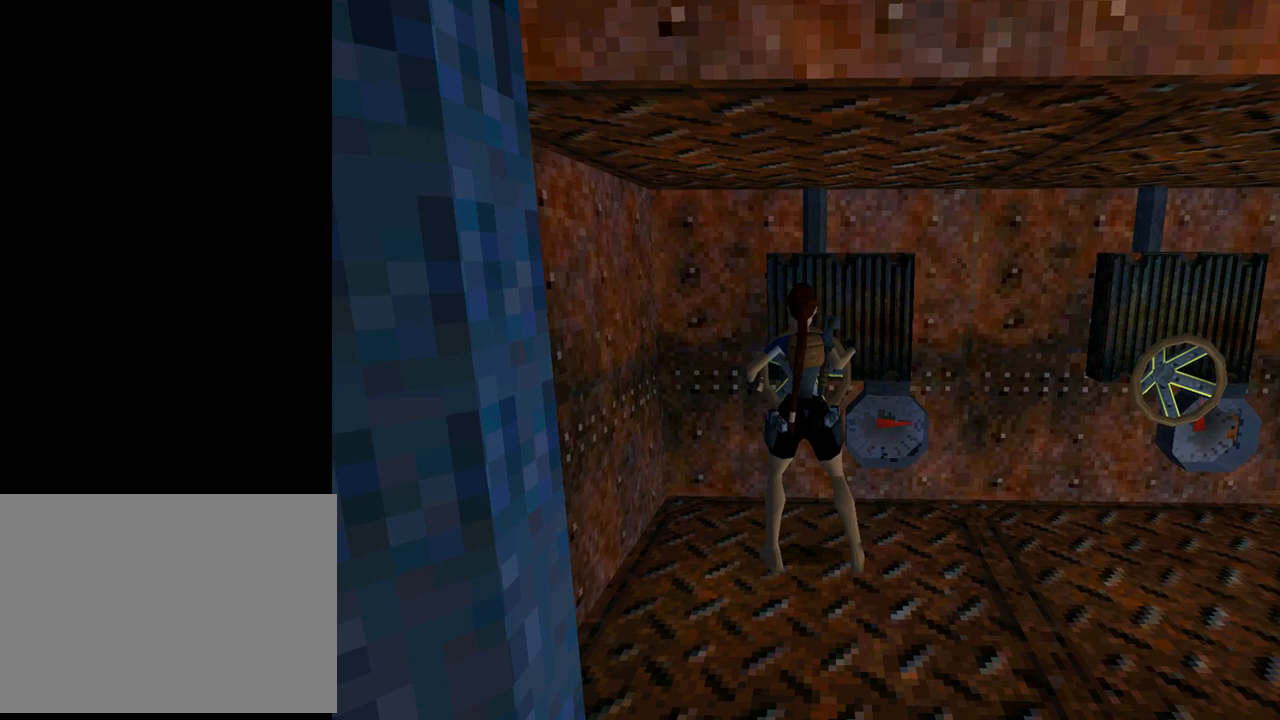
{"buttons": [], "left_stick": "center", "events": []}
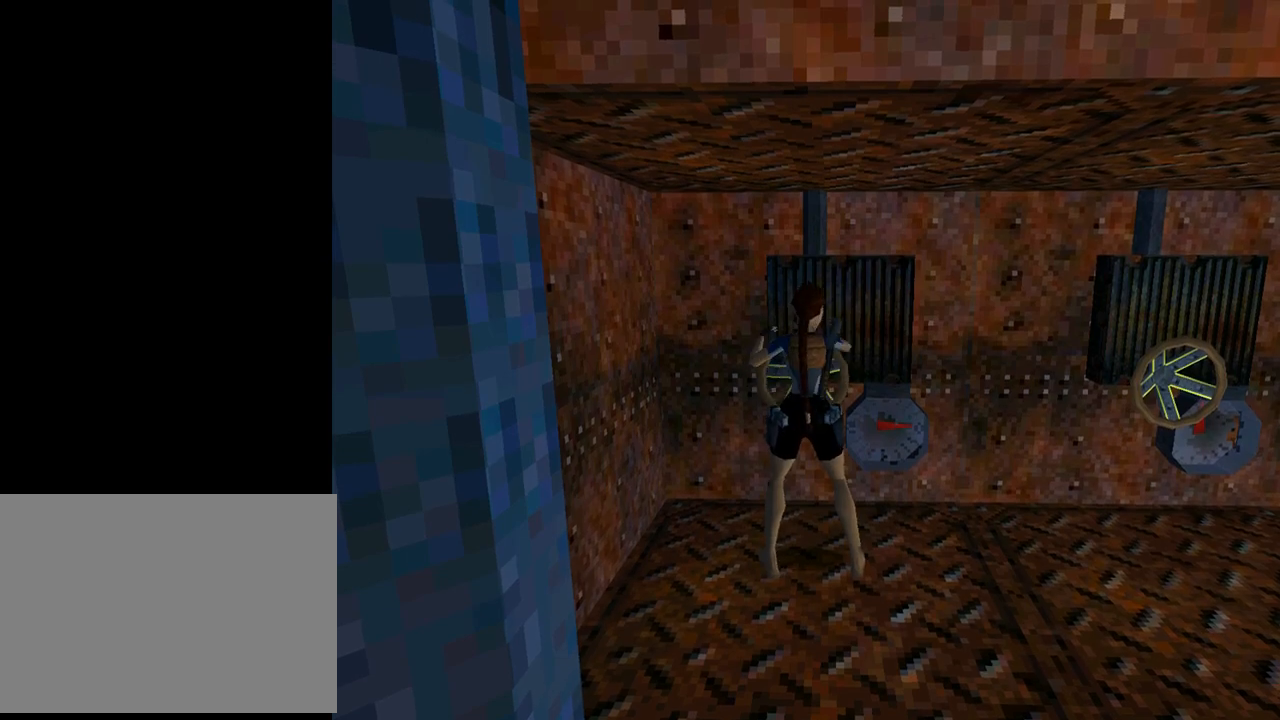
{"buttons": [], "left_stick": "center", "events": []}
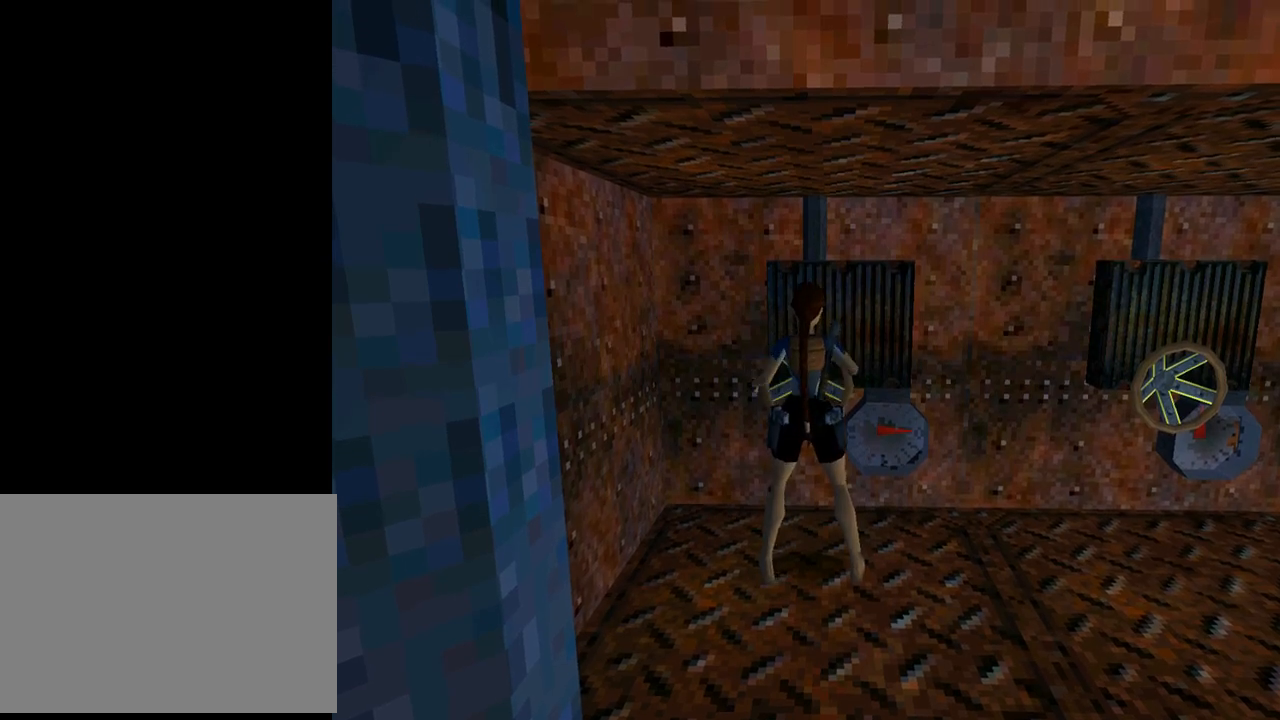
{"buttons": [], "left_stick": "center", "events": []}
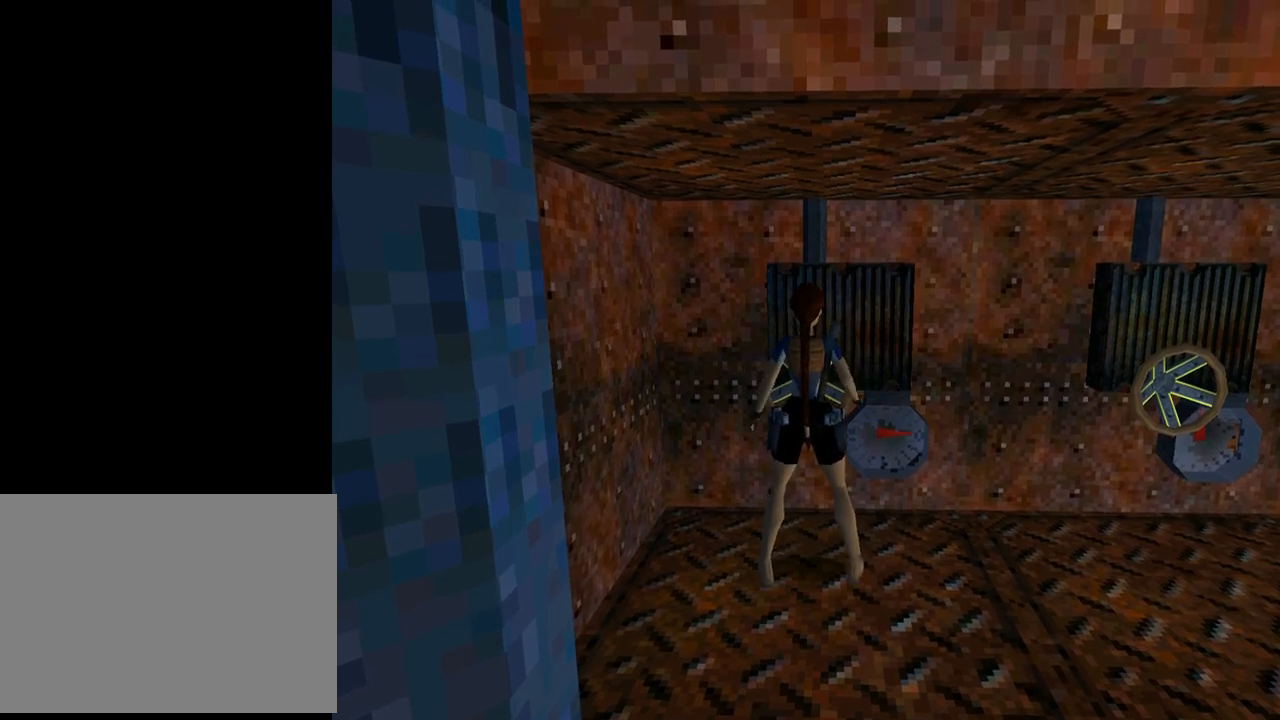
{"buttons": ["DPAD_RIGHT"], "left_stick": "center", "events": [[433, "DPAD_RIGHT", "down"]]}
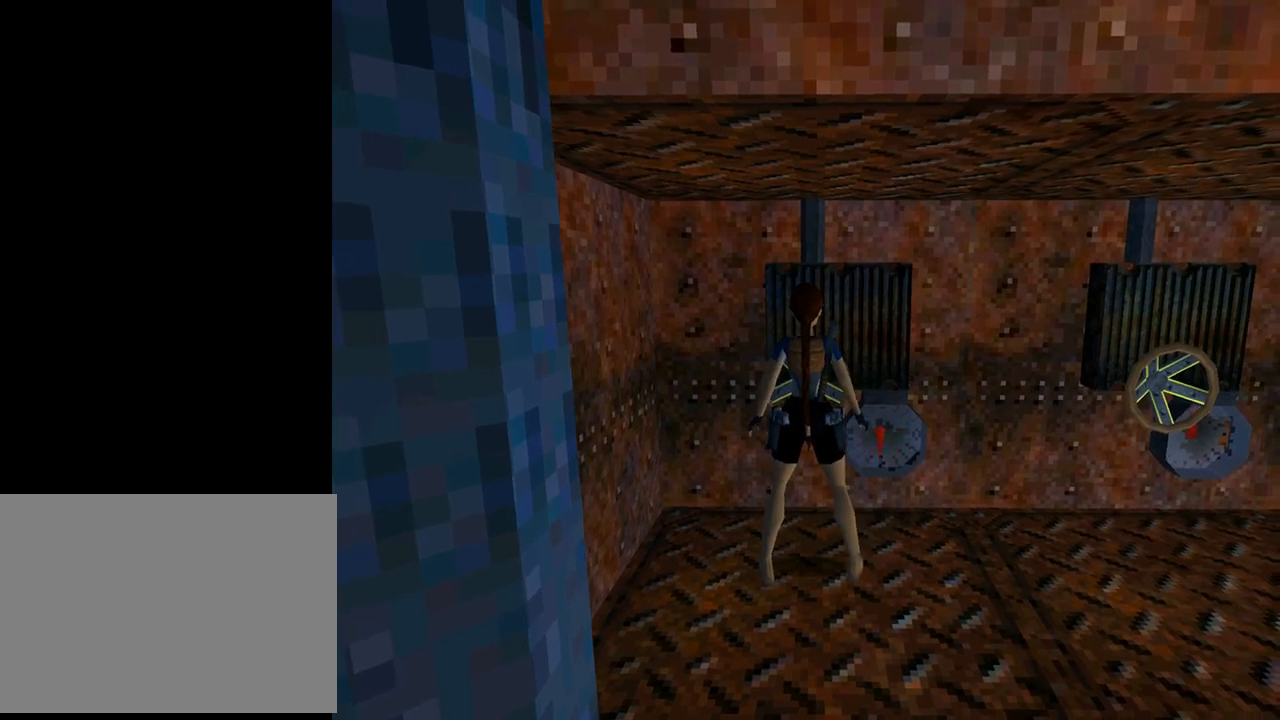
{"buttons": ["DPAD_RIGHT"], "left_stick": "center", "events": []}
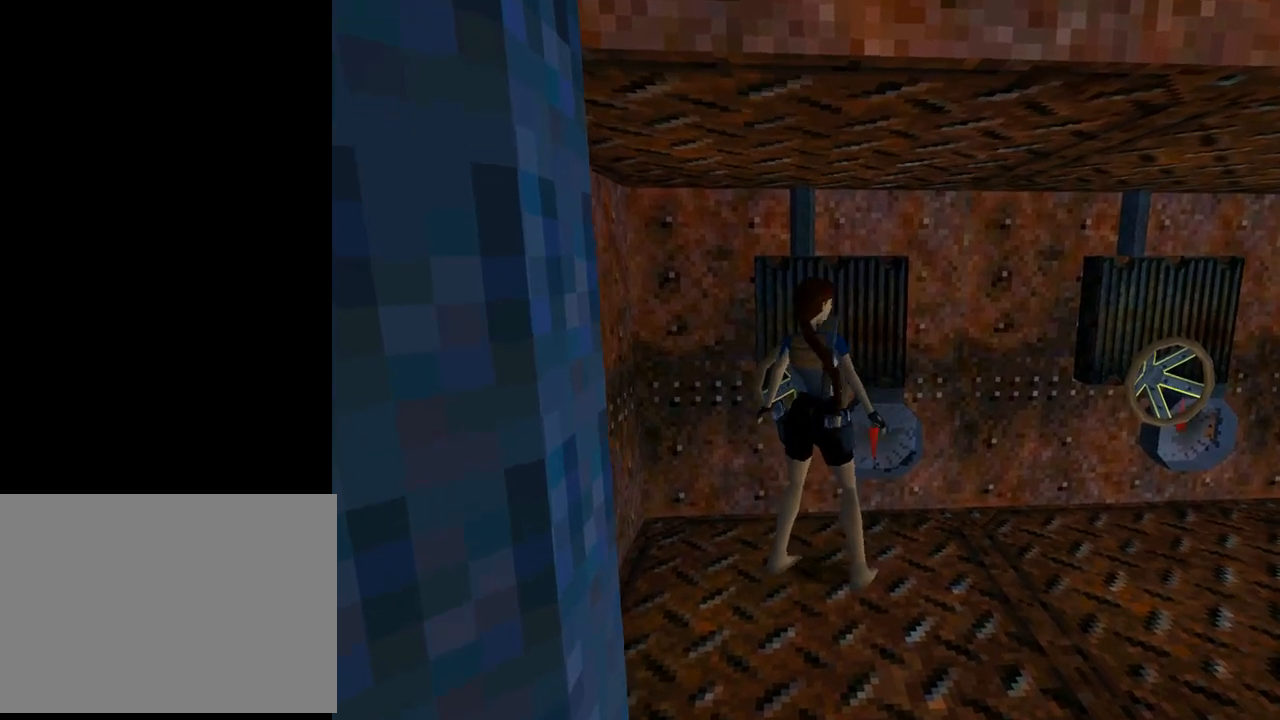
{"buttons": ["DPAD_UP", "DPAD_RIGHT"], "left_stick": "center", "events": [[200, "DPAD_UP", "down"]]}